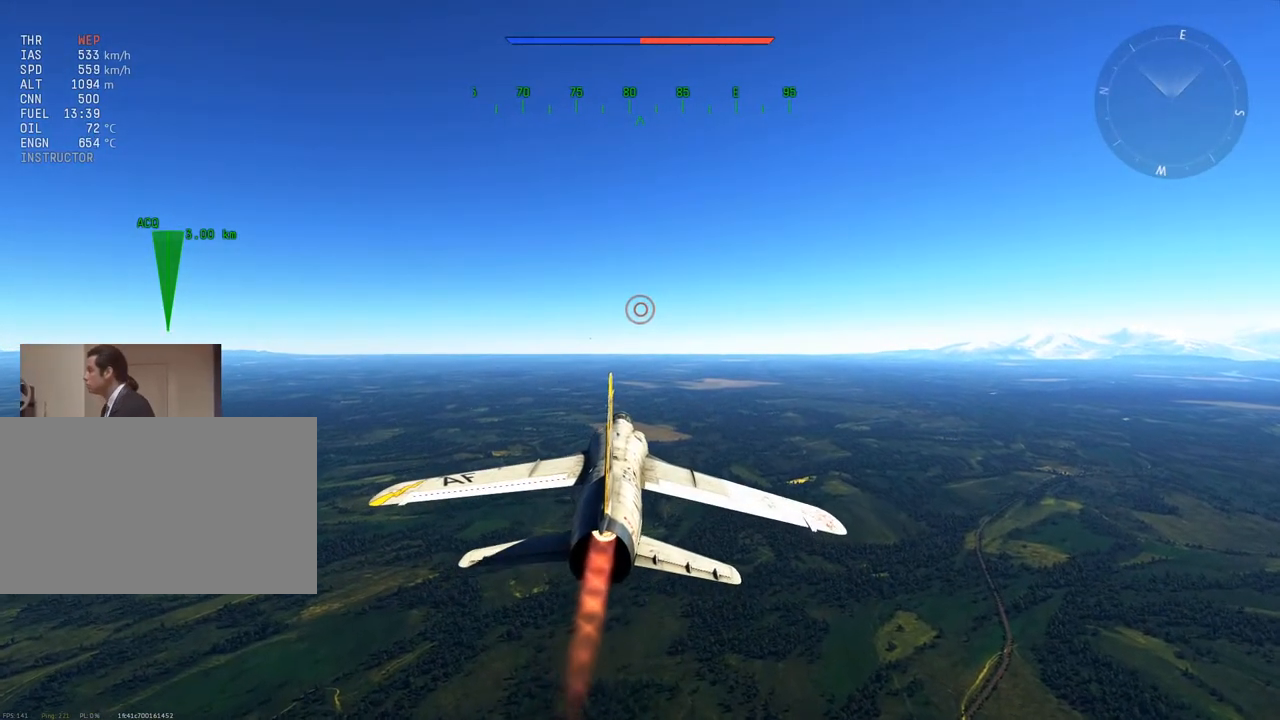
Gameplay with keyboard and mouse; each line is a JSON object with the keys and mouse buttons held at the frame after it. "events" lists presses ("down") and releases ("up") of "1", "2", "3", "4", "5", "a", "alt", "c", "caps_lock", "ctrl", "d", "e", "f", "g", "q", "r", "s", "shift", "space", "t", "tab", "v", "w", "x", "z", "mouse_left", "mouse_wheel" and "mouse_right" between this image and that frame as [ms after this image, input, new state], when the widget could be followed in between. "mouse_left", "mouse_wheel", "mouse_right" = the "left", "wheel", "right" buttons of the "mouse" list. No other keys are recorded. "wheel" means that the mouse wheel is clicked or scrolled. "mouse_move" is the direction in which the mouse moves at that frame (one of eight, or "still"), when it could be read.
{"keys": [], "mouse": [], "mouse_move": "right", "events": []}
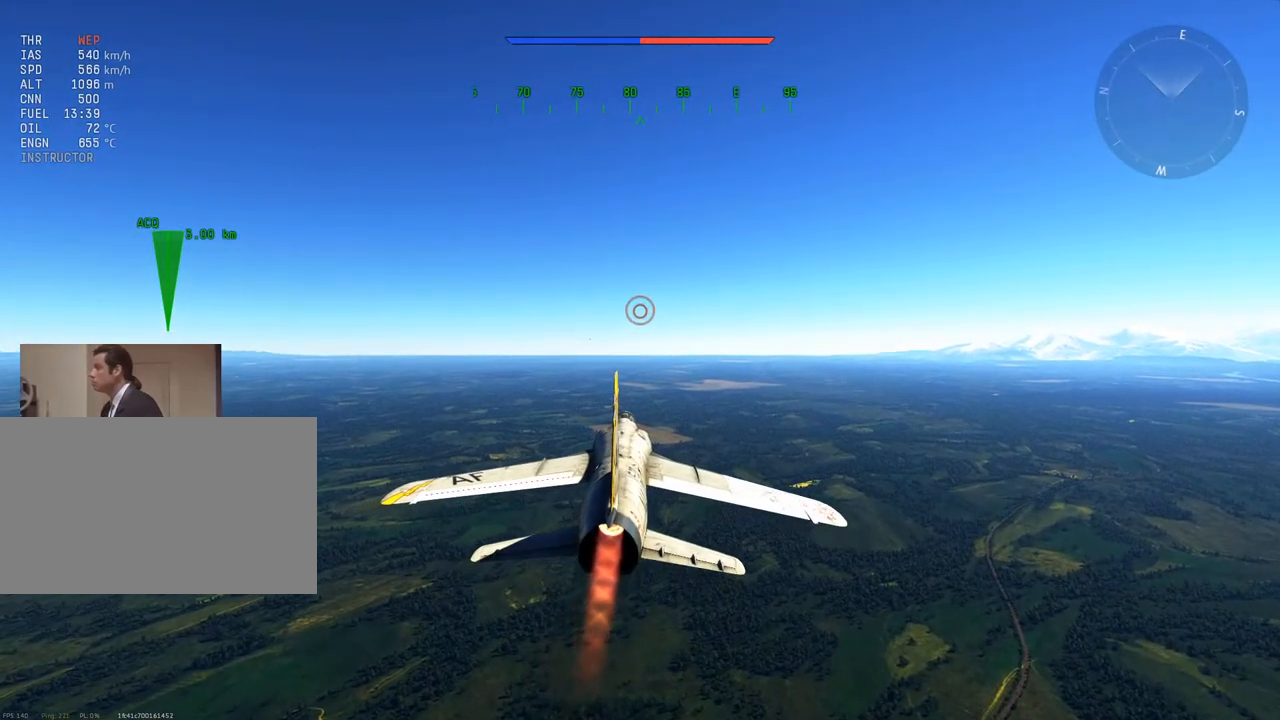
{"keys": [], "mouse": [], "mouse_move": "up-right", "events": []}
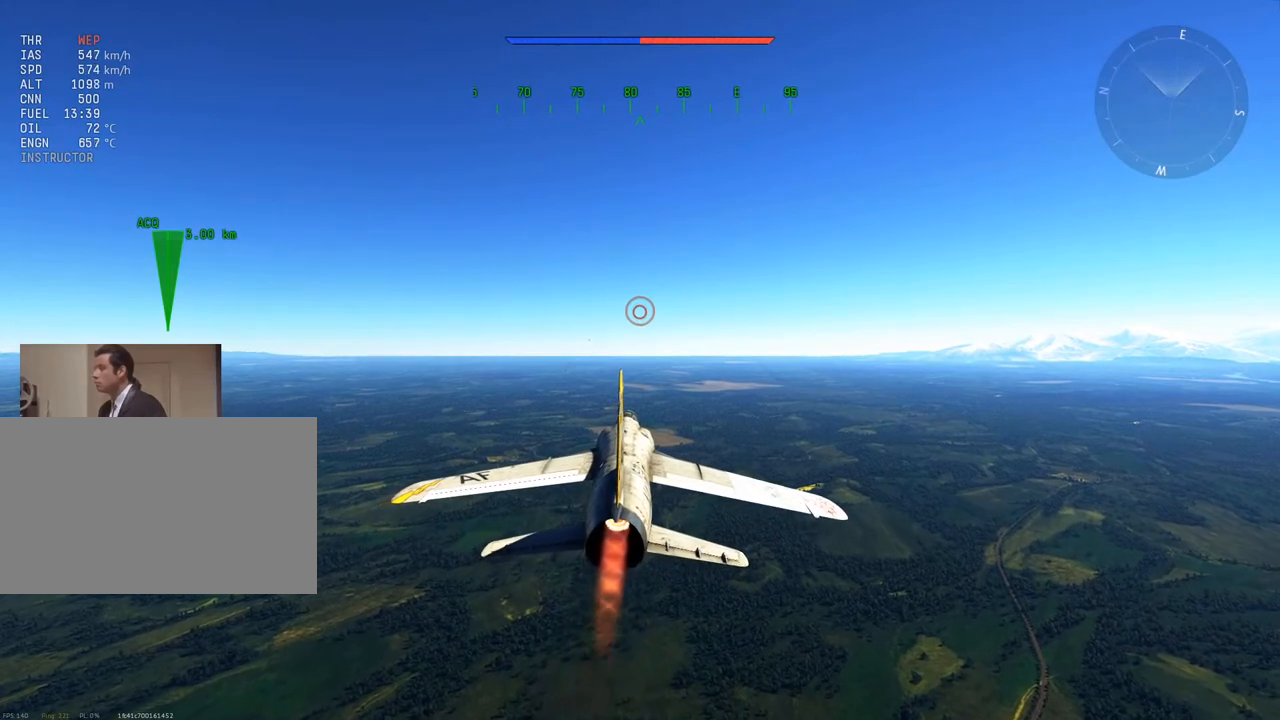
{"keys": [], "mouse": [], "mouse_move": "still", "events": [[384, "mouse_left", "down"], [484, "mouse_left", "up"]]}
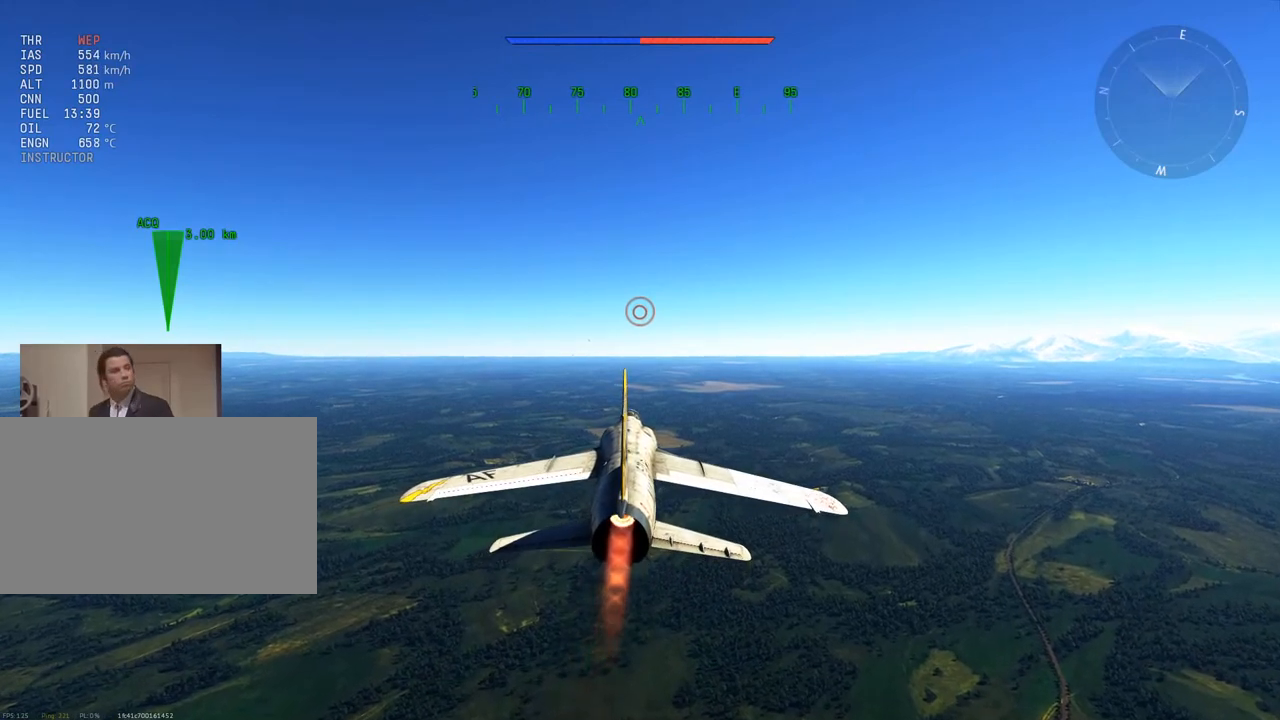
{"keys": ["shift"], "mouse": [], "mouse_move": "still", "events": [[450, "shift", "down"]]}
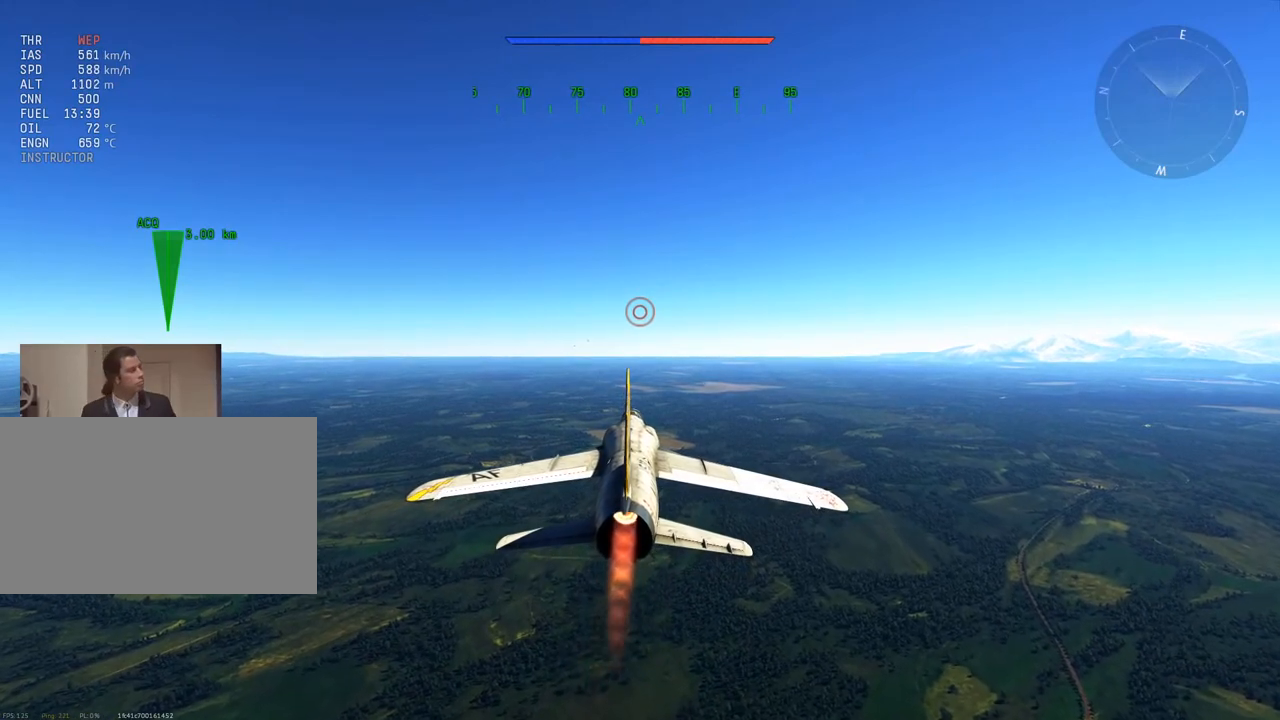
{"keys": ["shift"], "mouse": [], "mouse_move": "still", "events": []}
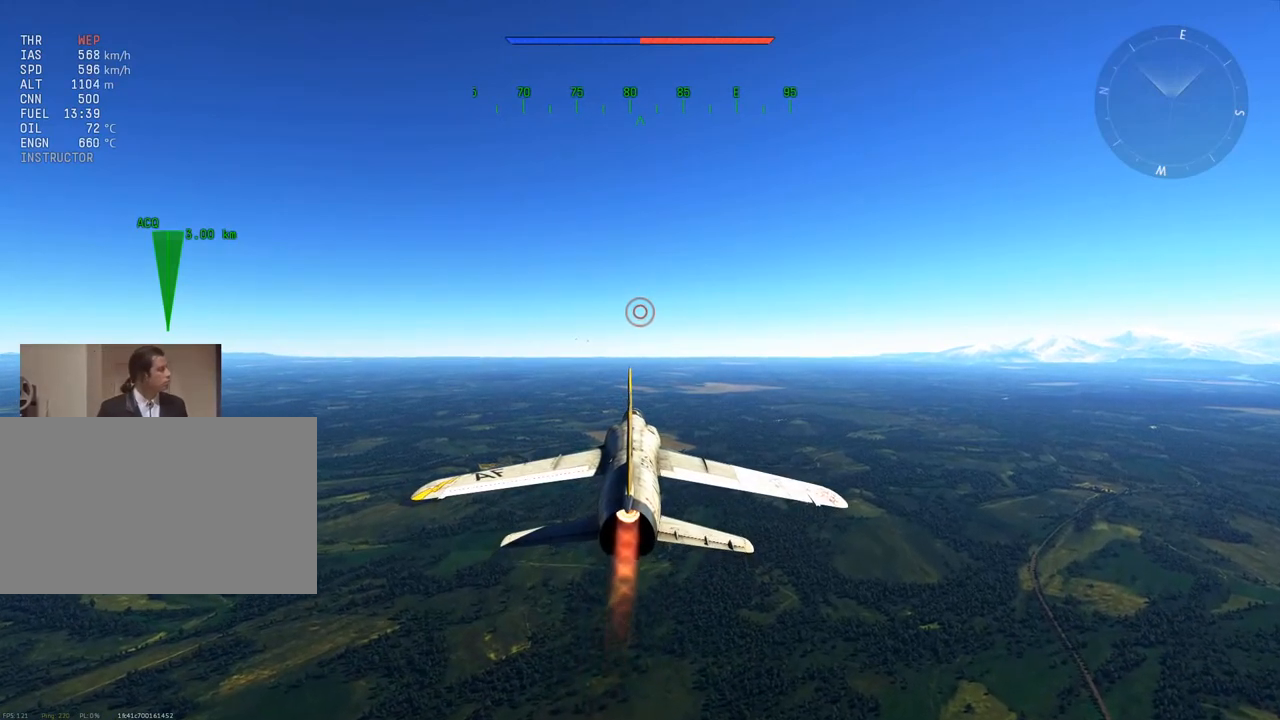
{"keys": [], "mouse": [], "mouse_move": "still", "events": [[200, "shift", "up"]]}
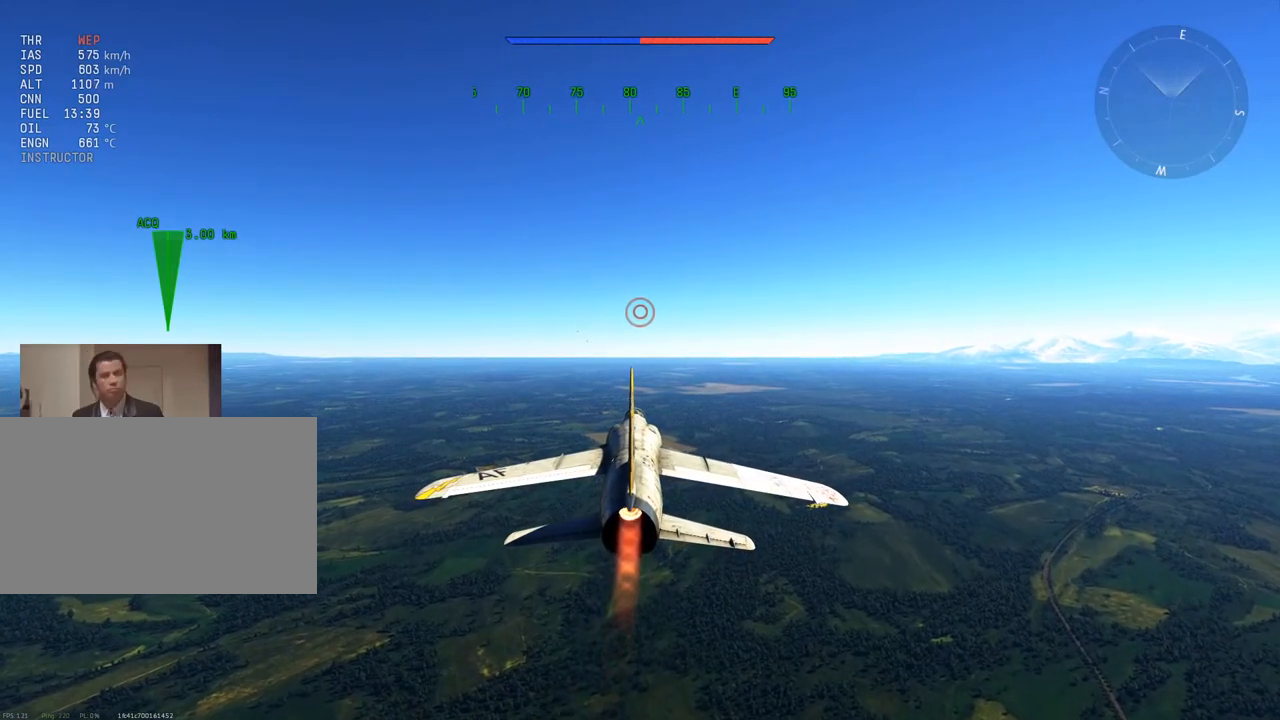
{"keys": [], "mouse": [], "mouse_move": "still", "events": []}
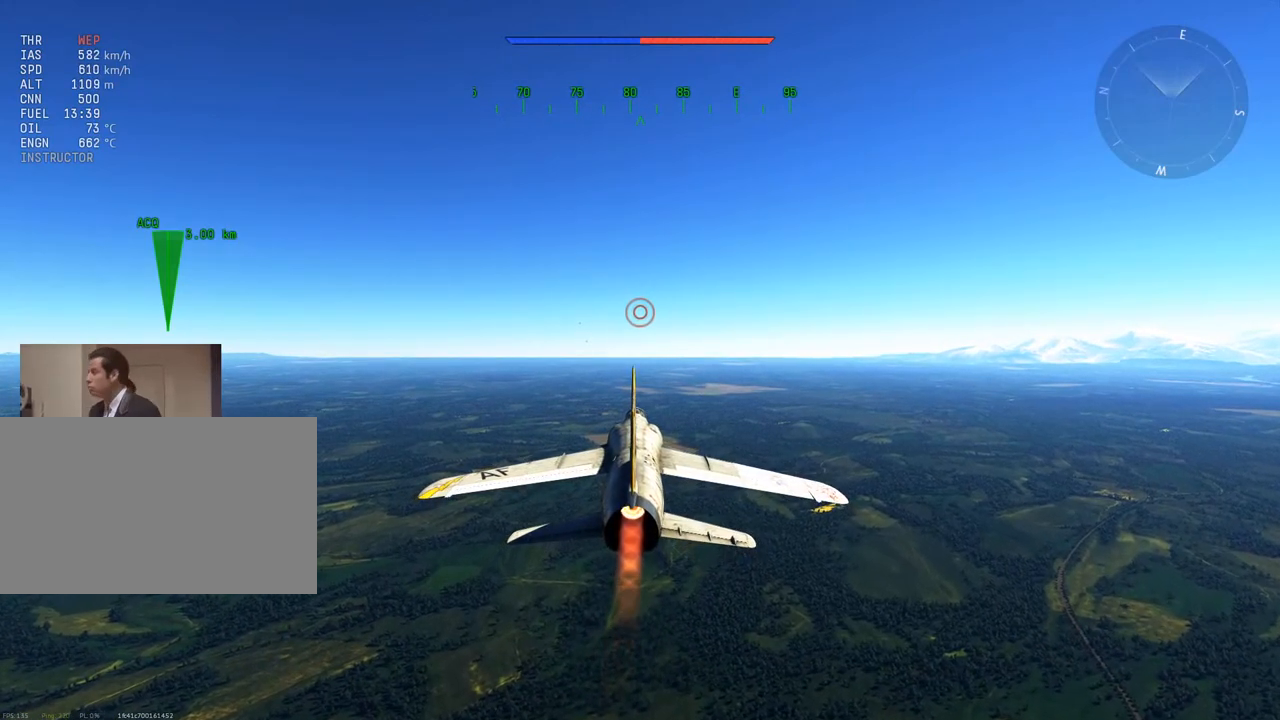
{"keys": ["shift"], "mouse": [], "mouse_move": "still", "events": [[367, "space", "down"], [500, "shift", "down"], [500, "space", "up"]]}
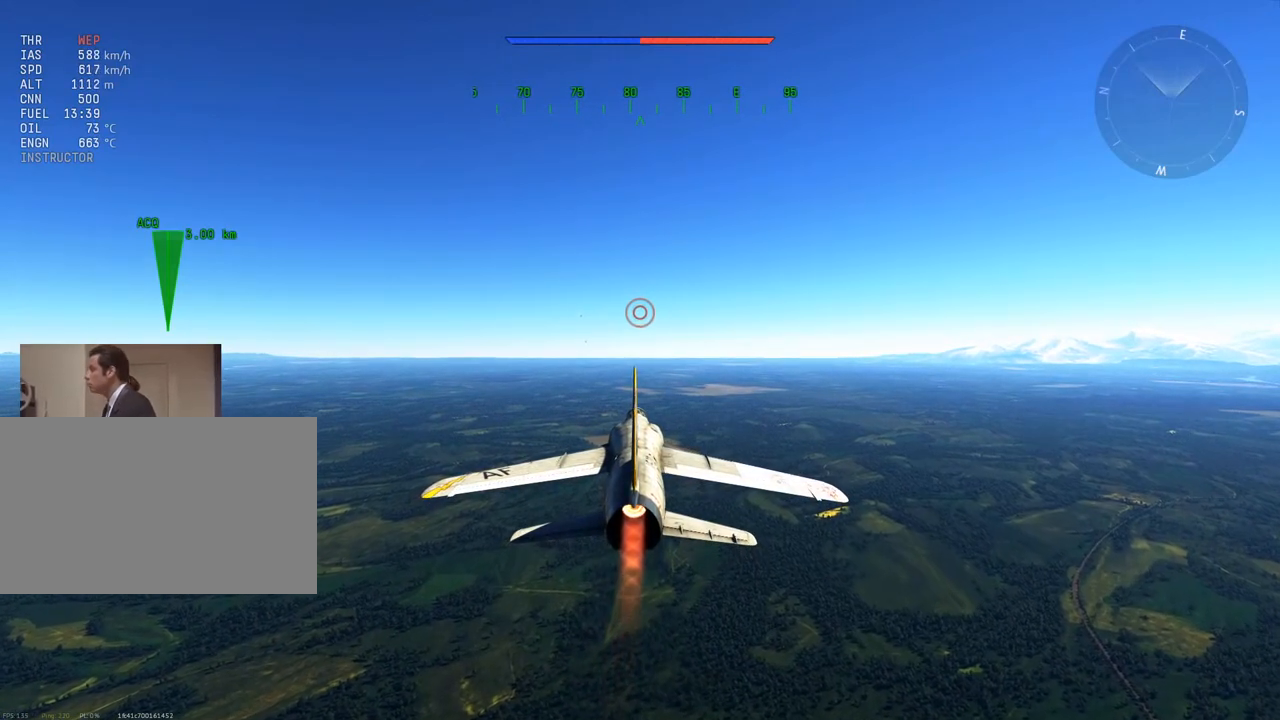
{"keys": [], "mouse": [], "mouse_move": "still", "events": [[284, "shift", "up"], [334, "space", "down"], [434, "space", "up"]]}
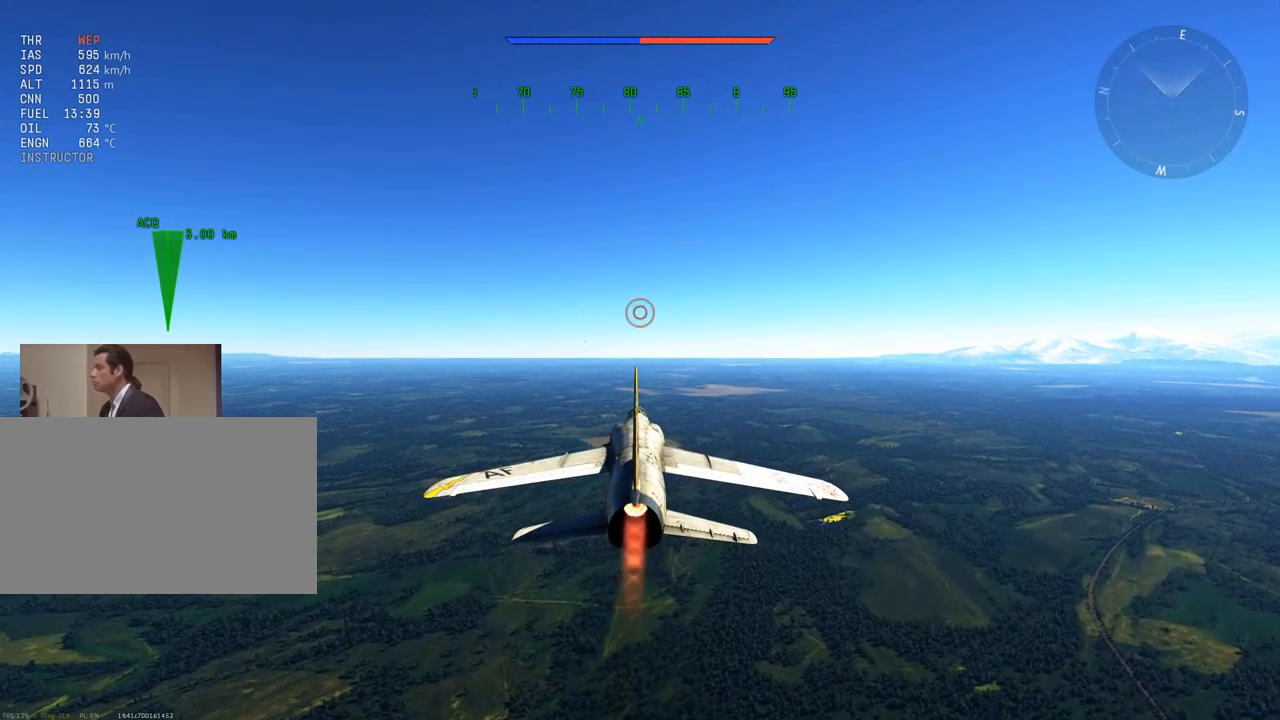
{"keys": ["r"], "mouse": [], "mouse_move": "still", "events": [[450, "r", "down"]]}
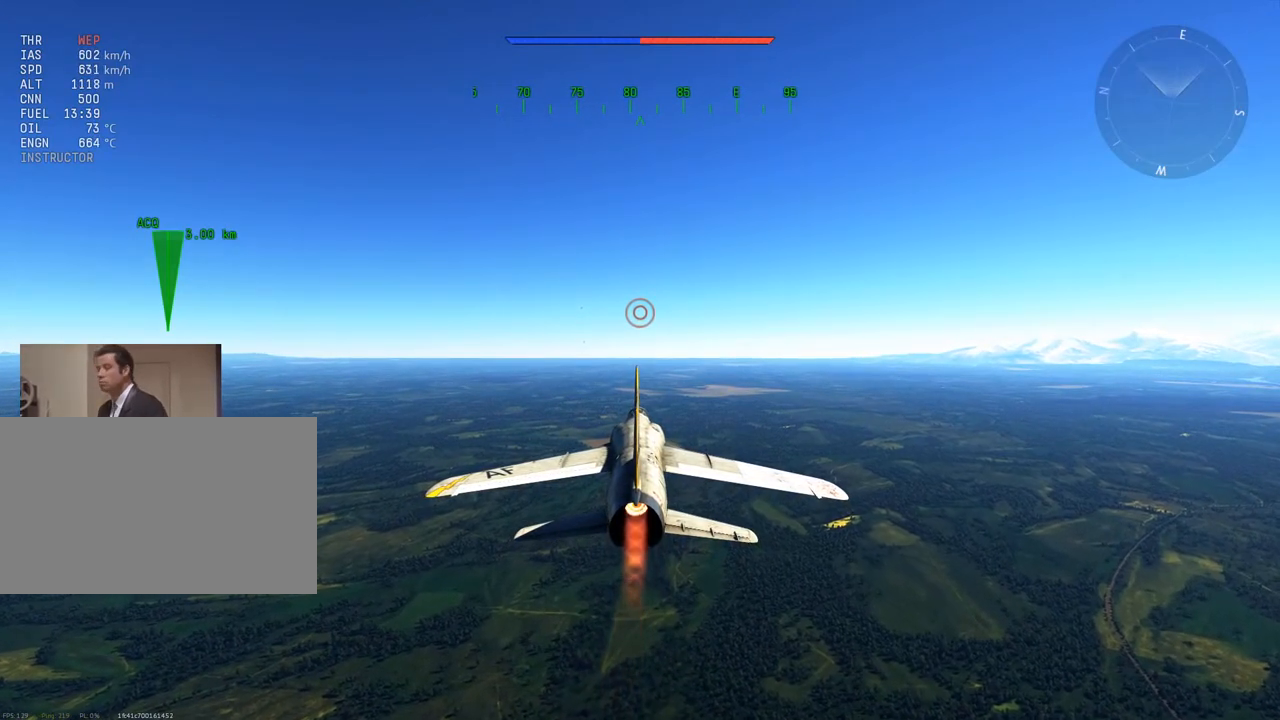
{"keys": [], "mouse": [], "mouse_move": "still", "events": [[134, "r", "up"]]}
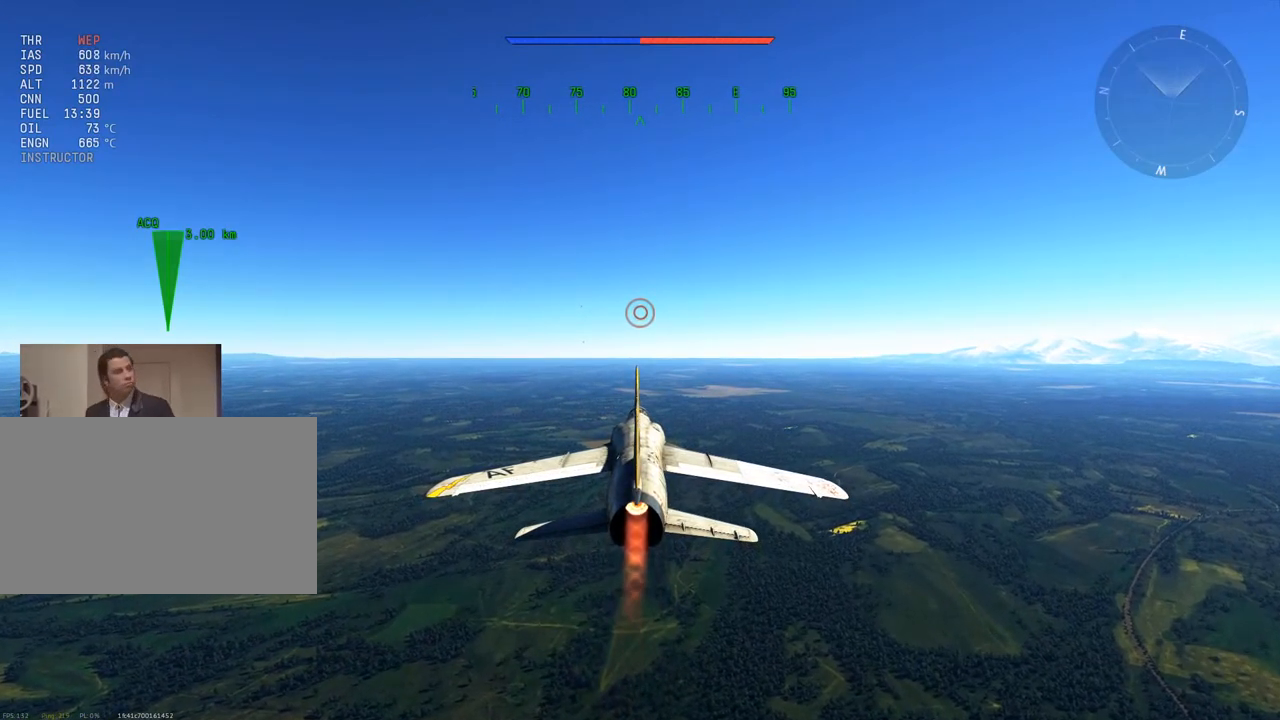
{"keys": [], "mouse": [], "mouse_move": "still", "events": []}
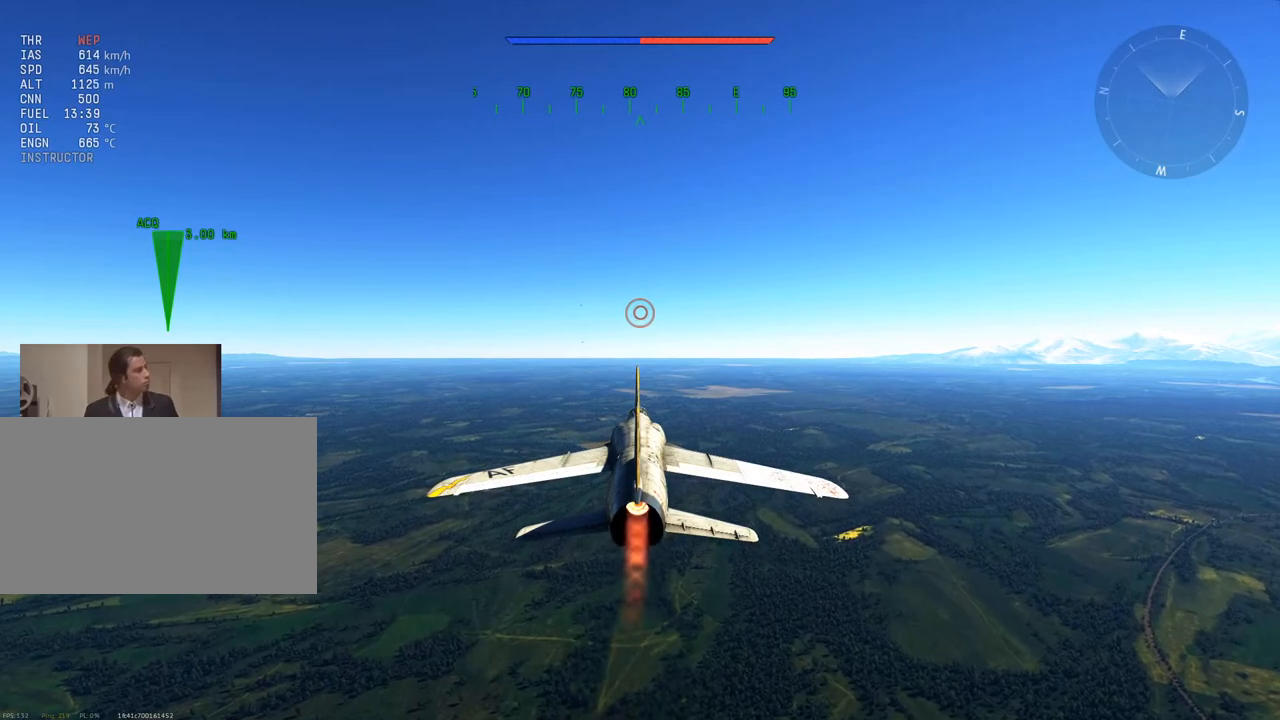
{"keys": [], "mouse": [], "mouse_move": "up-right", "events": []}
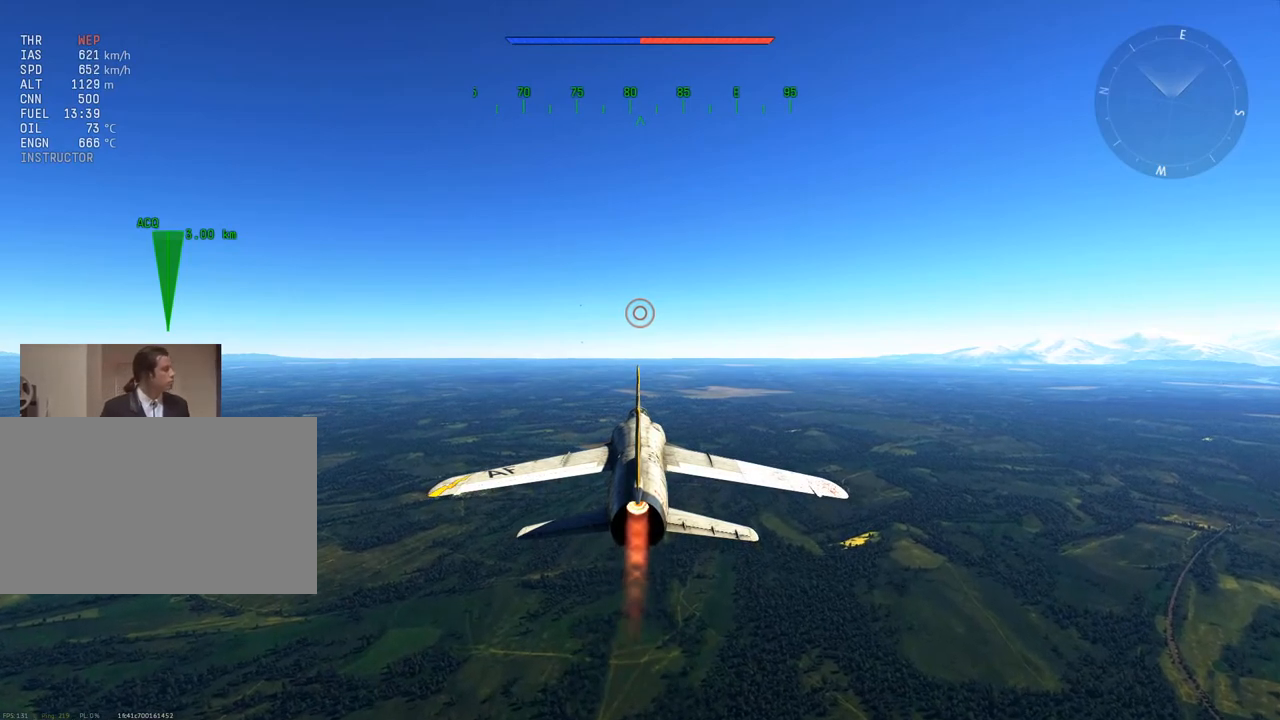
{"keys": [], "mouse": [], "mouse_move": "still", "events": [[317, "mouse_left", "down"], [400, "mouse_left", "up"]]}
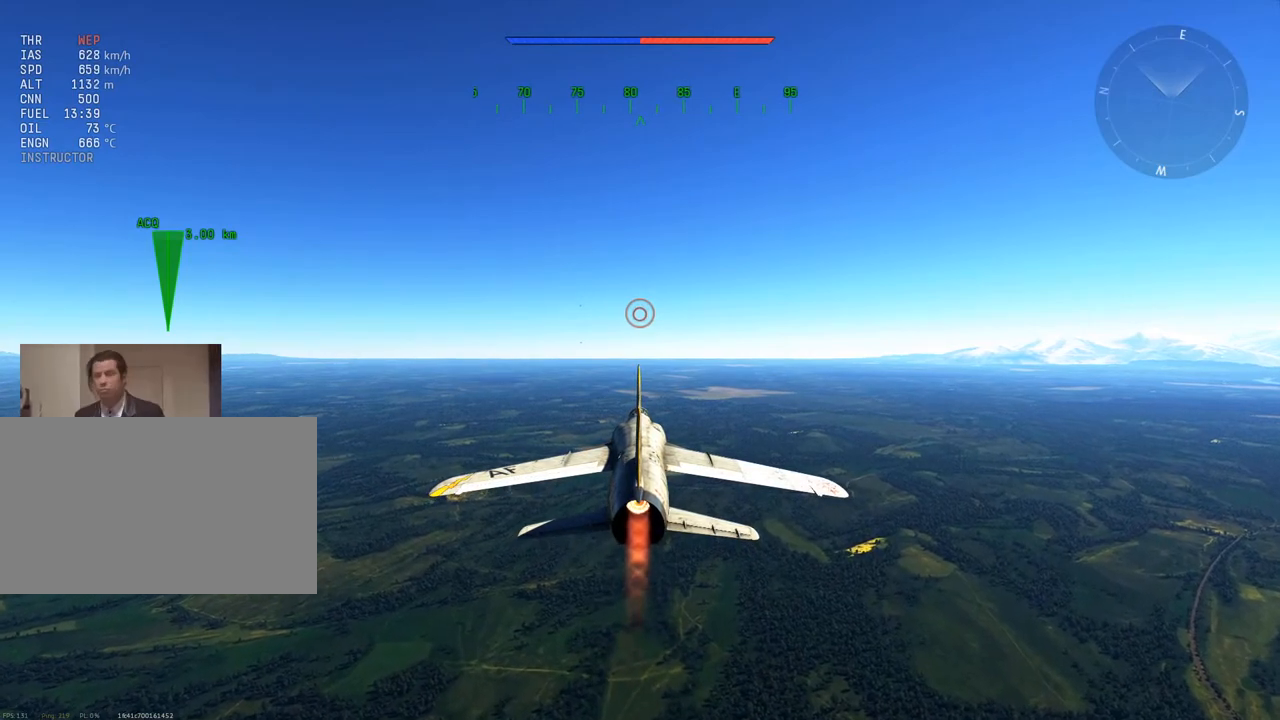
{"keys": [], "mouse": [], "mouse_move": "still", "events": []}
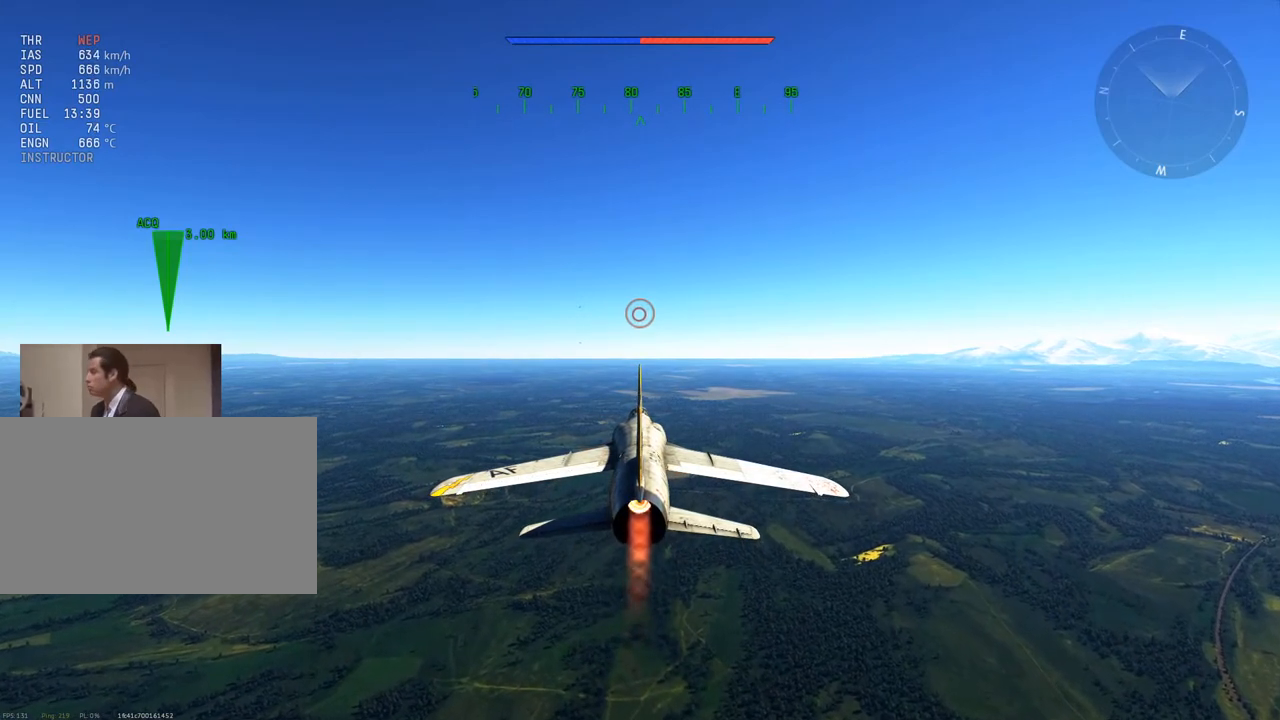
{"keys": [], "mouse": [], "mouse_move": "still", "events": []}
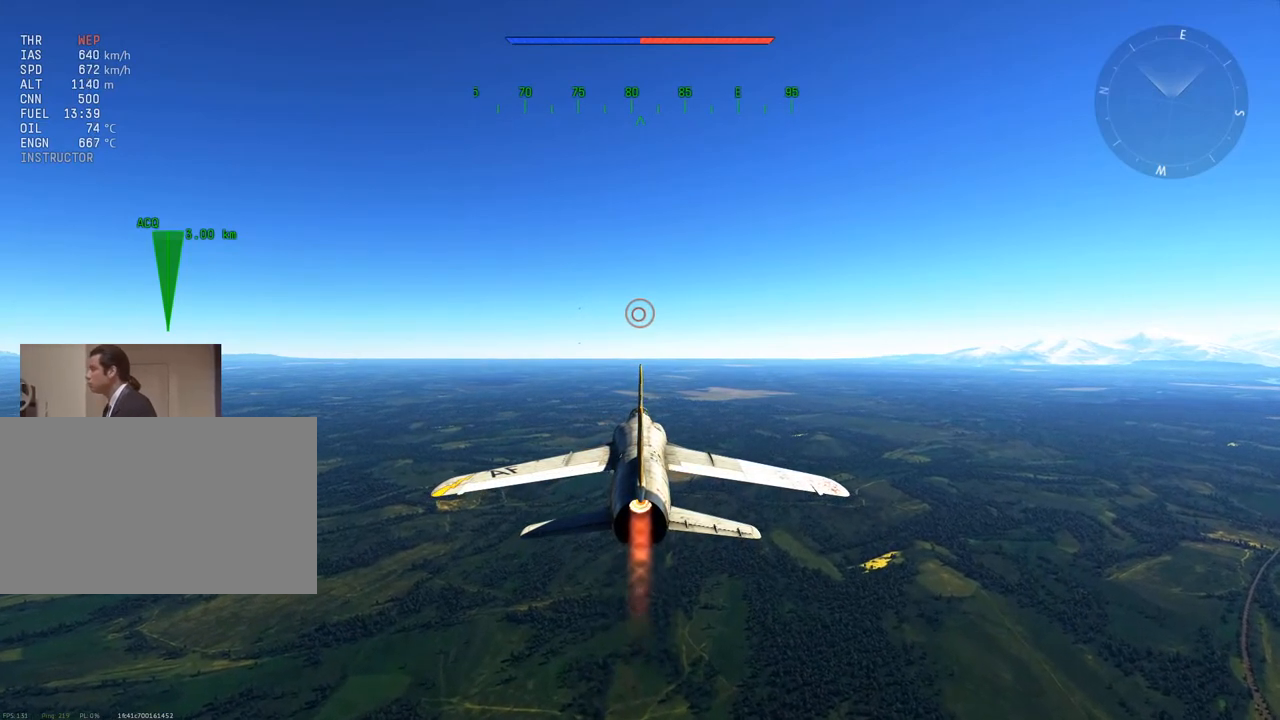
{"keys": ["w"], "mouse": [], "mouse_move": "still", "events": [[67, "w", "down"]]}
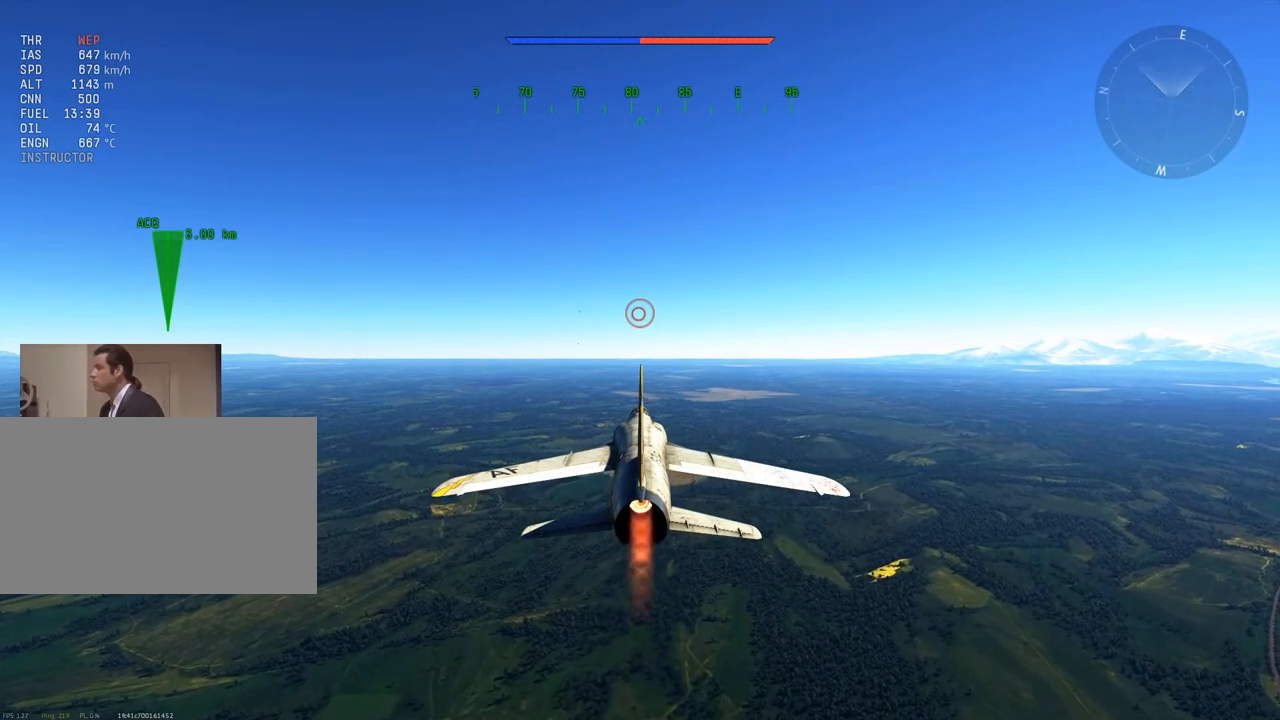
{"keys": ["w"], "mouse": [], "mouse_move": "still", "events": []}
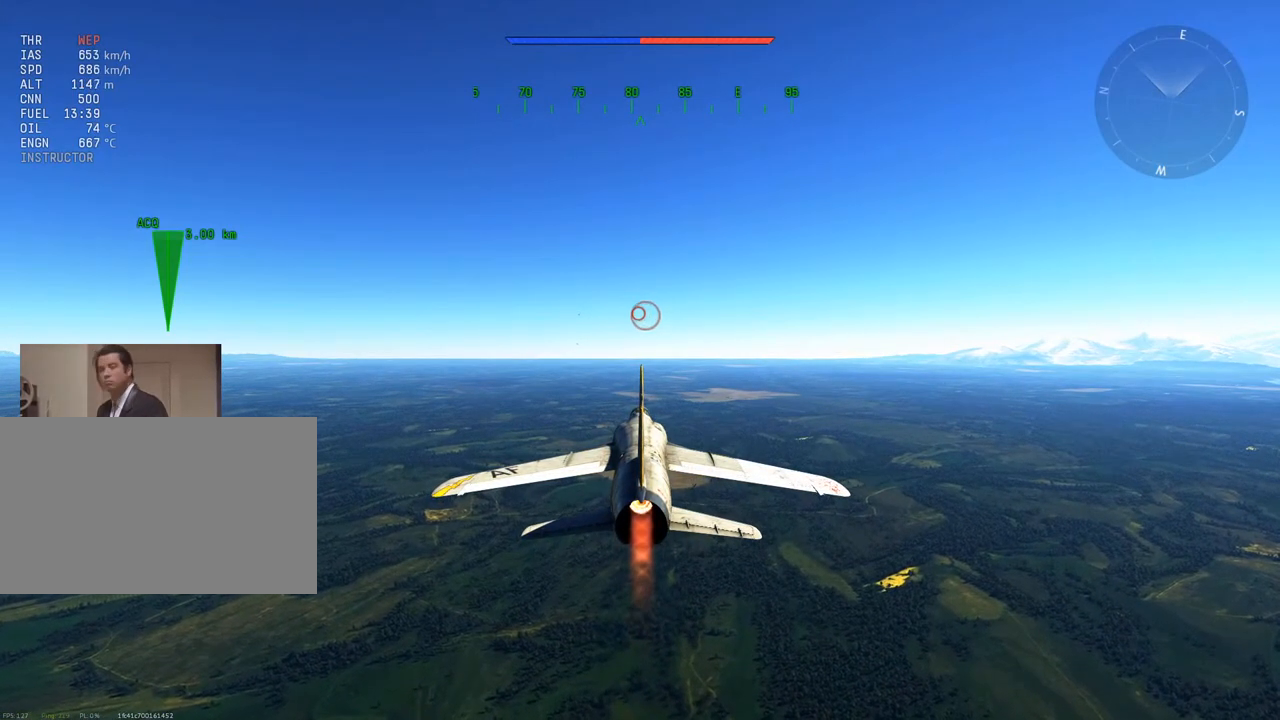
{"keys": ["w"], "mouse": [], "mouse_move": "still", "events": []}
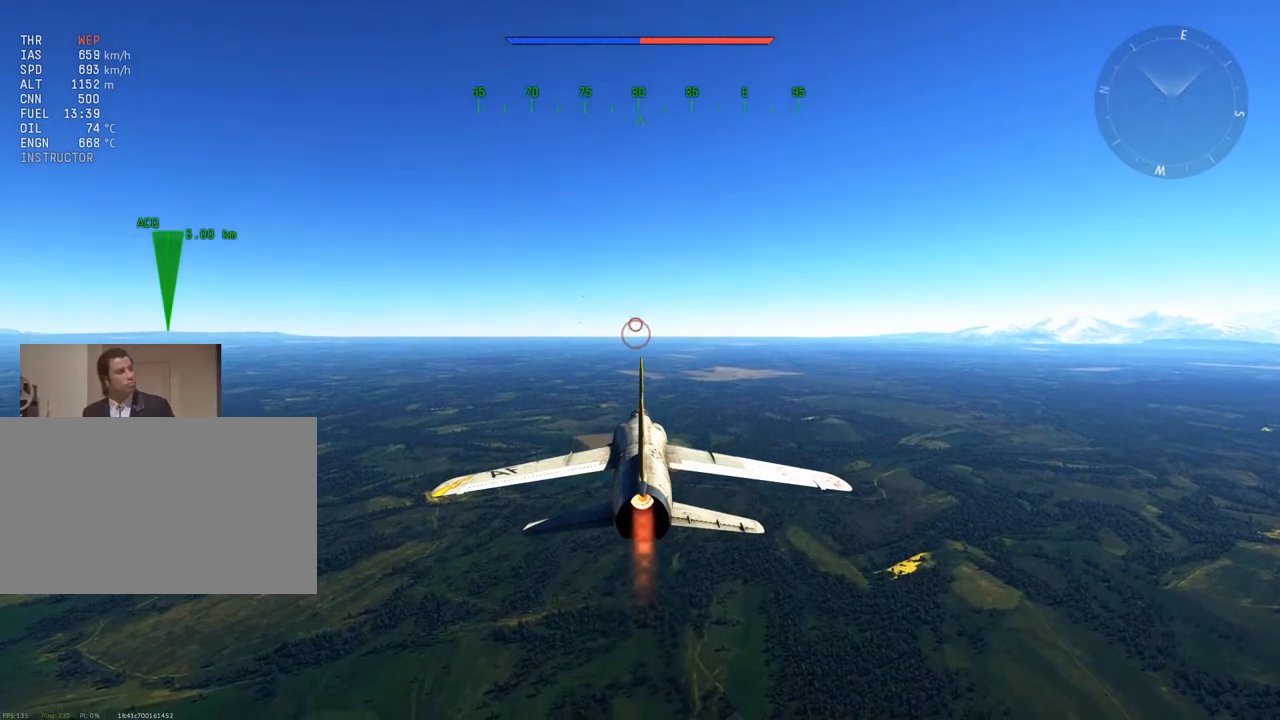
{"keys": ["a", "w"], "mouse": [], "mouse_move": "still", "events": [[250, "a", "down"]]}
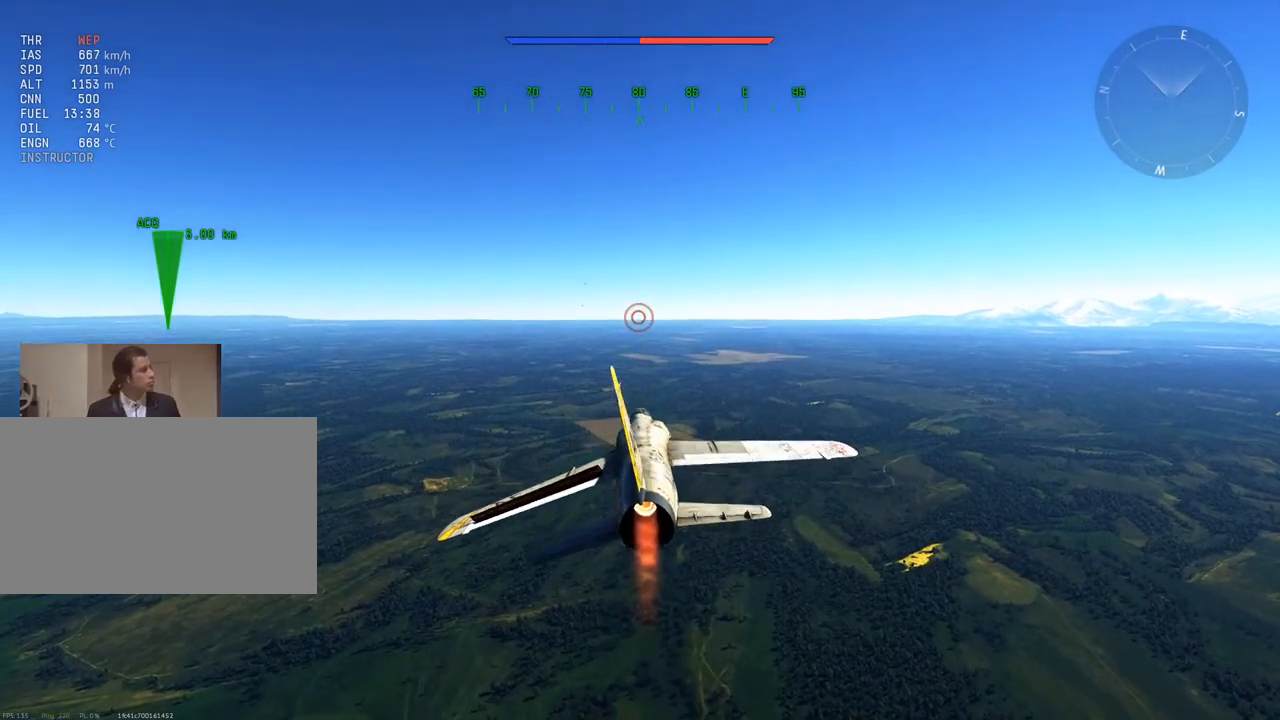
{"keys": [], "mouse": [], "mouse_move": "still", "events": [[184, "a", "up"], [267, "w", "up"]]}
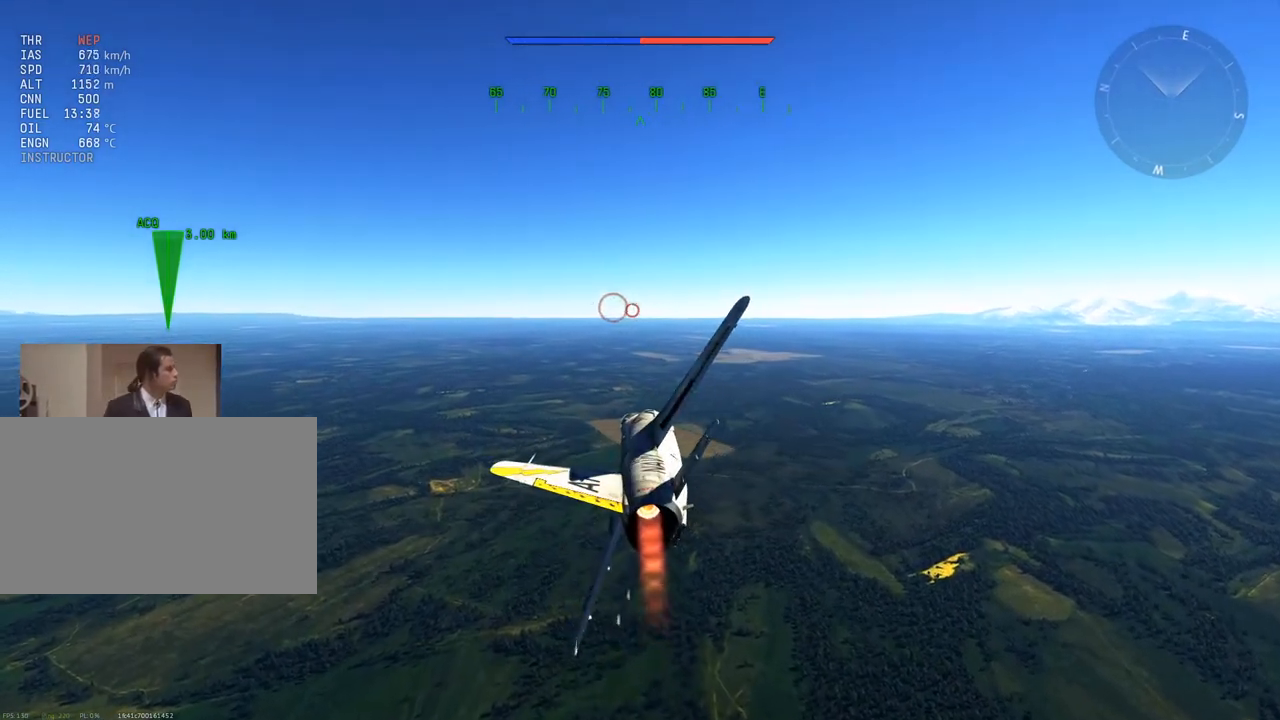
{"keys": [], "mouse": [], "mouse_move": "still", "events": []}
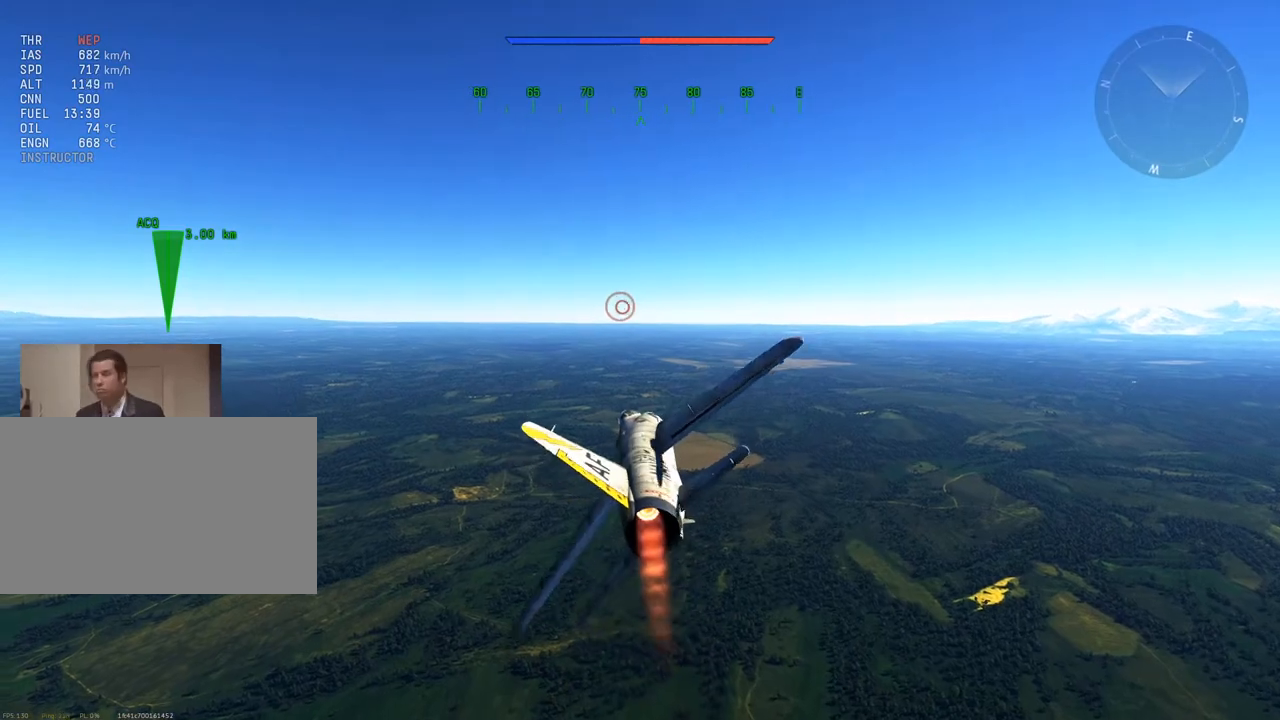
{"keys": [], "mouse": [], "mouse_move": "still", "events": []}
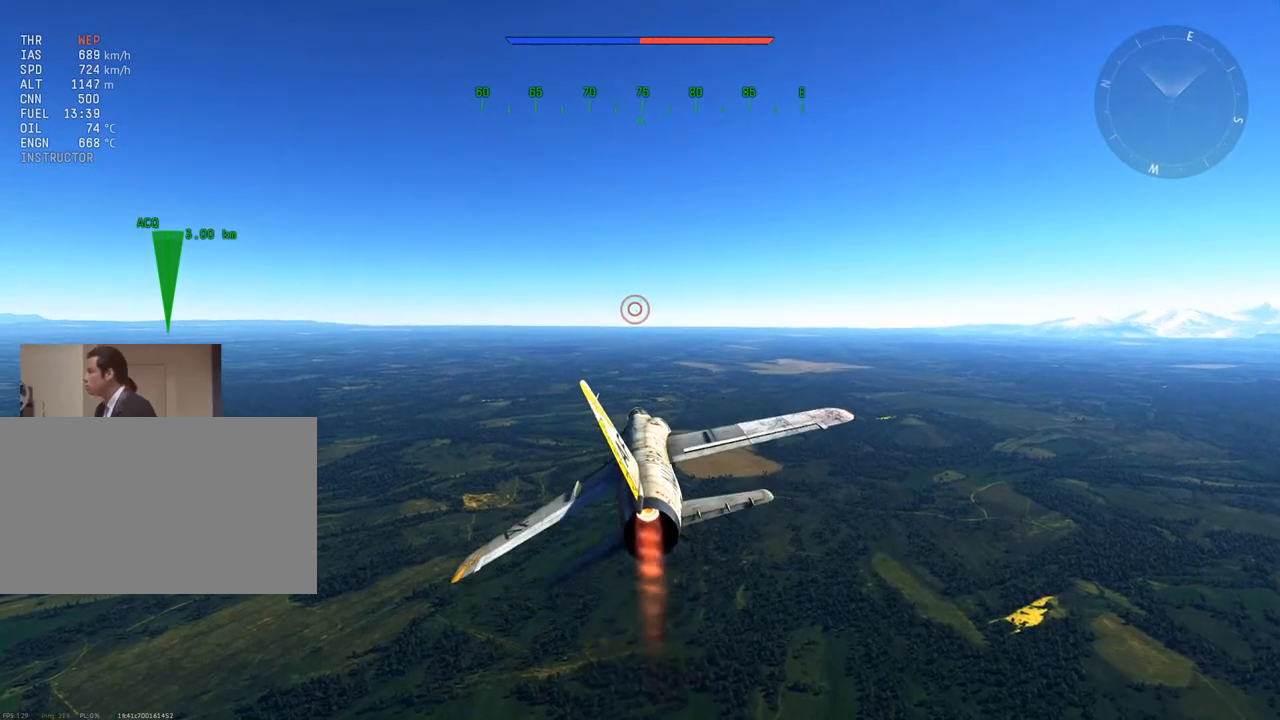
{"keys": [], "mouse": [], "mouse_move": "still", "events": []}
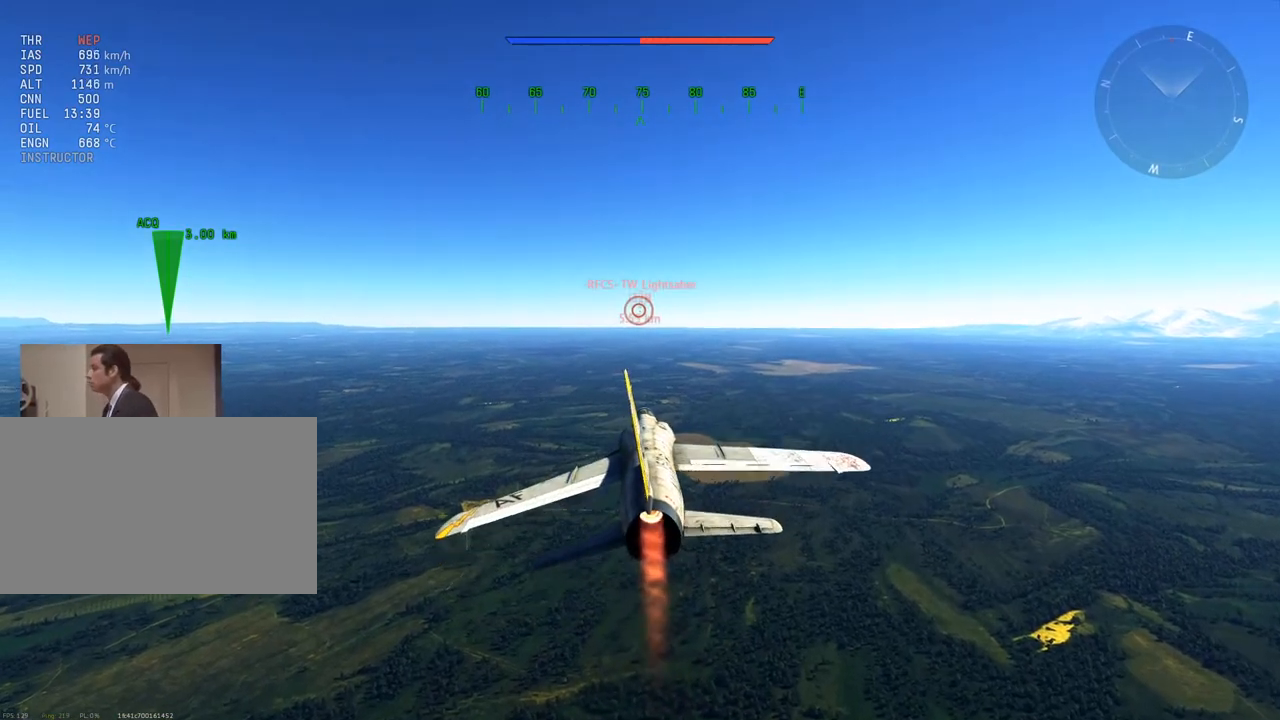
{"keys": [], "mouse": [], "mouse_move": "still", "events": []}
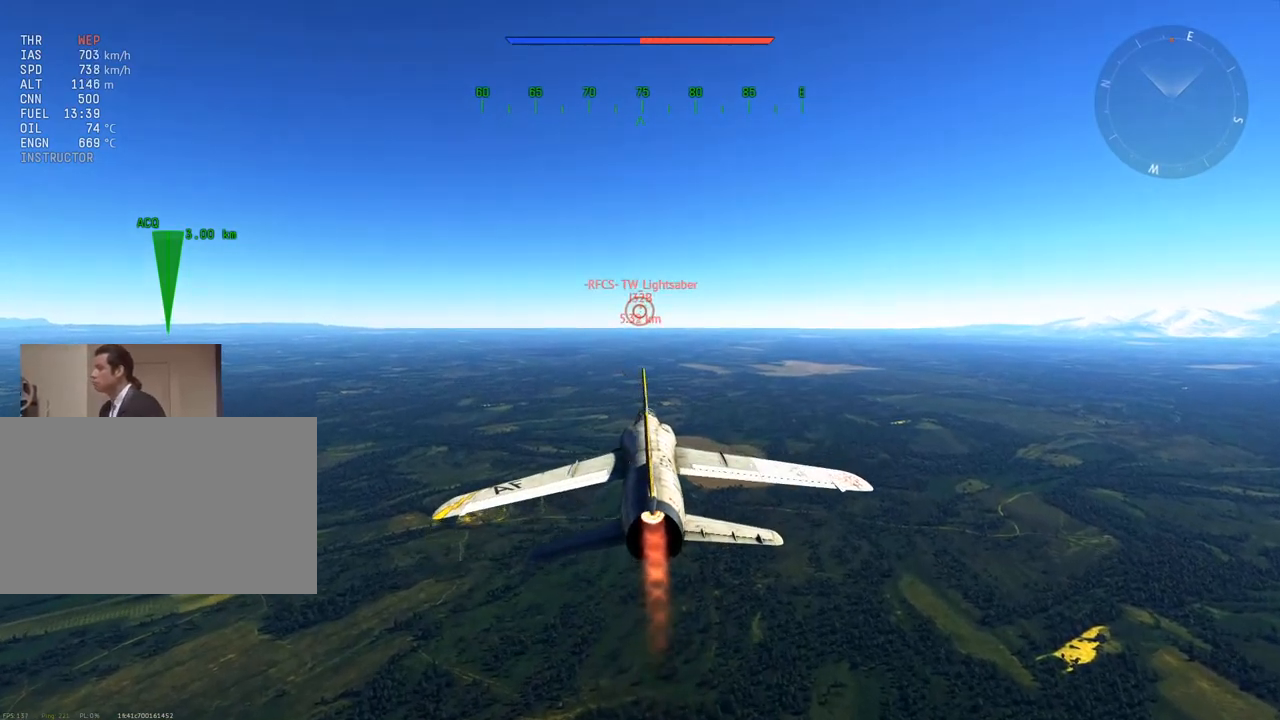
{"keys": [], "mouse": [], "mouse_move": "still", "events": [[116, "mouse_wheel", "down"], [250, "mouse_wheel", "up"]]}
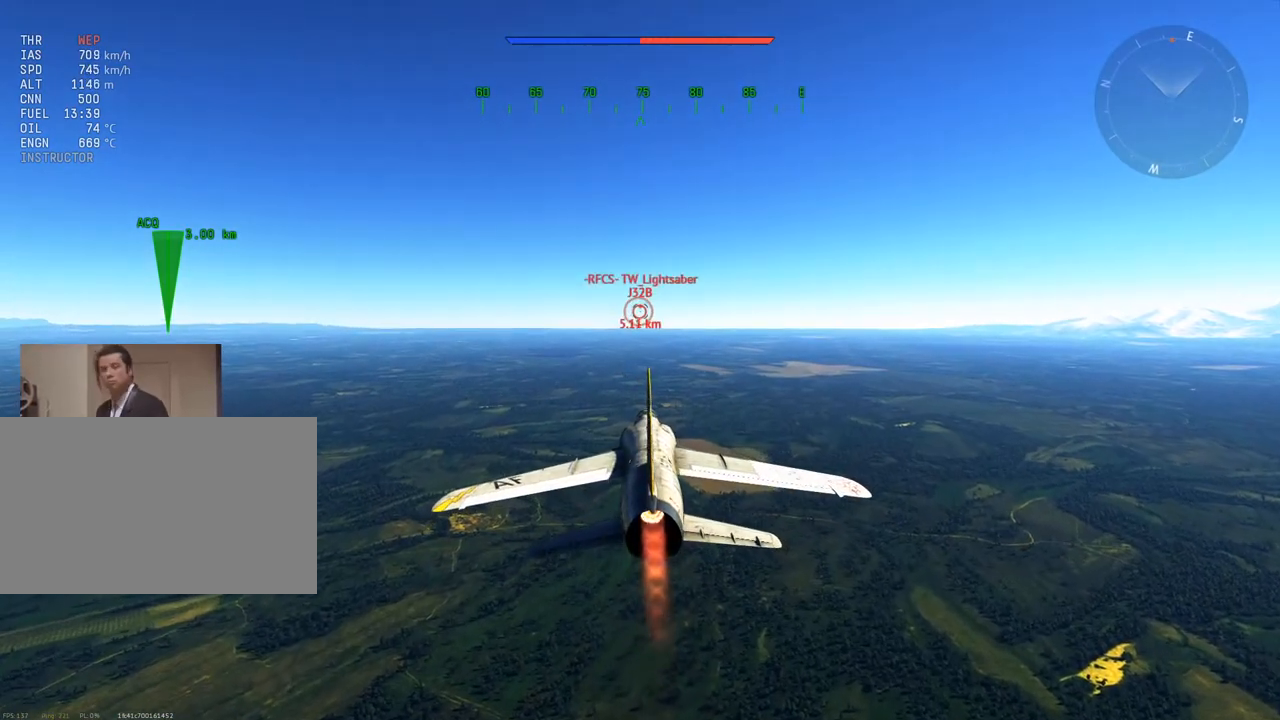
{"keys": ["w"], "mouse": [], "mouse_move": "still", "events": [[401, "w", "down"]]}
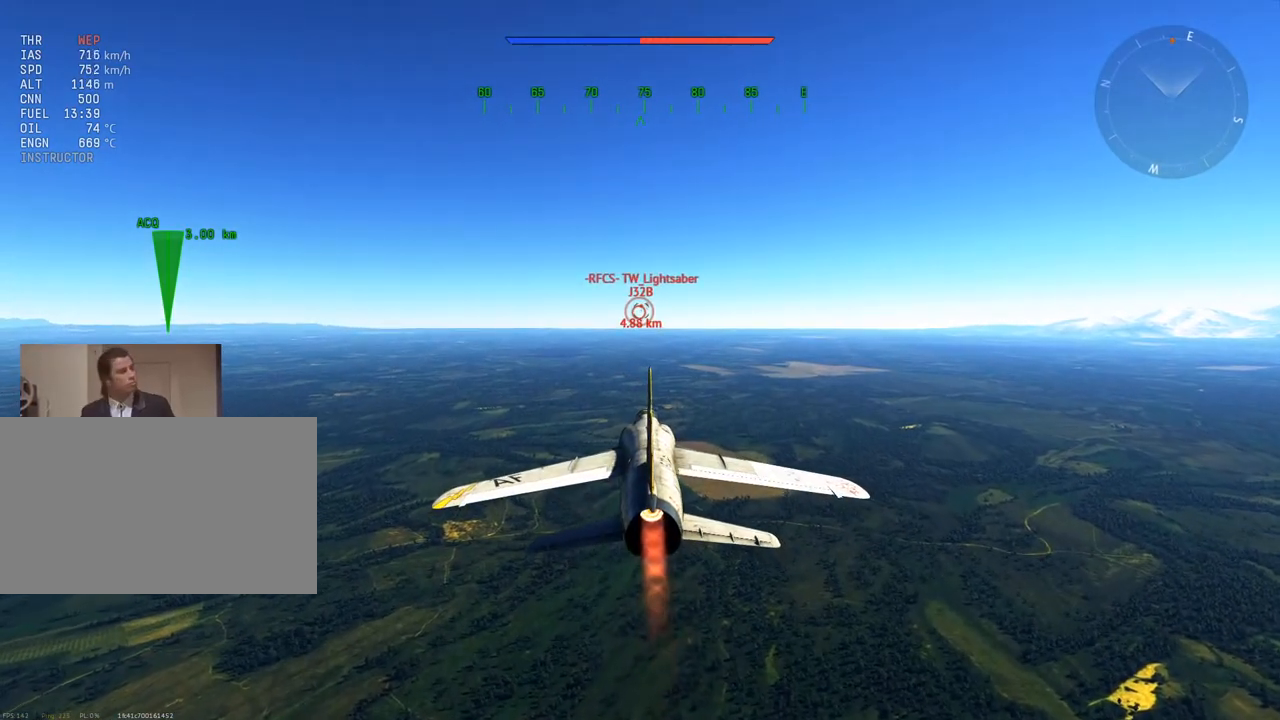
{"keys": ["w"], "mouse": [], "mouse_move": "still", "events": [[133, "5", "down"], [283, "5", "up"]]}
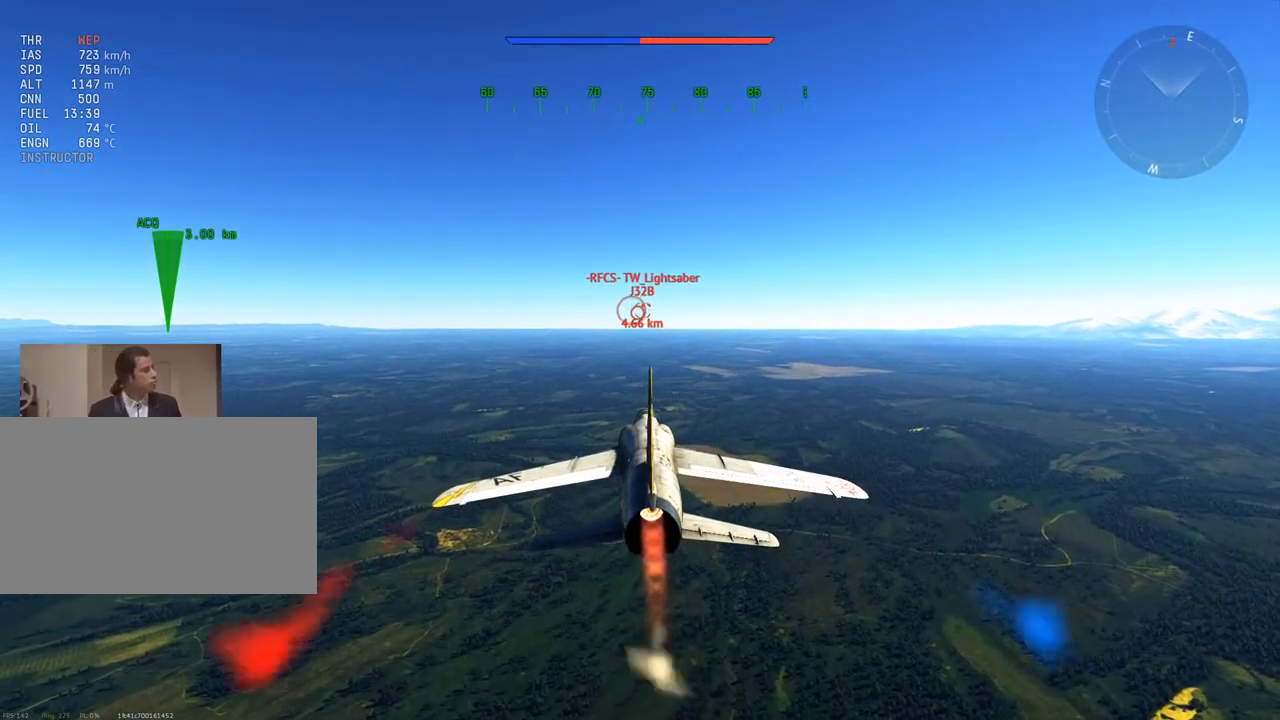
{"keys": ["c", "w", "z"], "mouse": [], "mouse_move": "still", "events": [[150, "c", "down"], [434, "z", "down"]]}
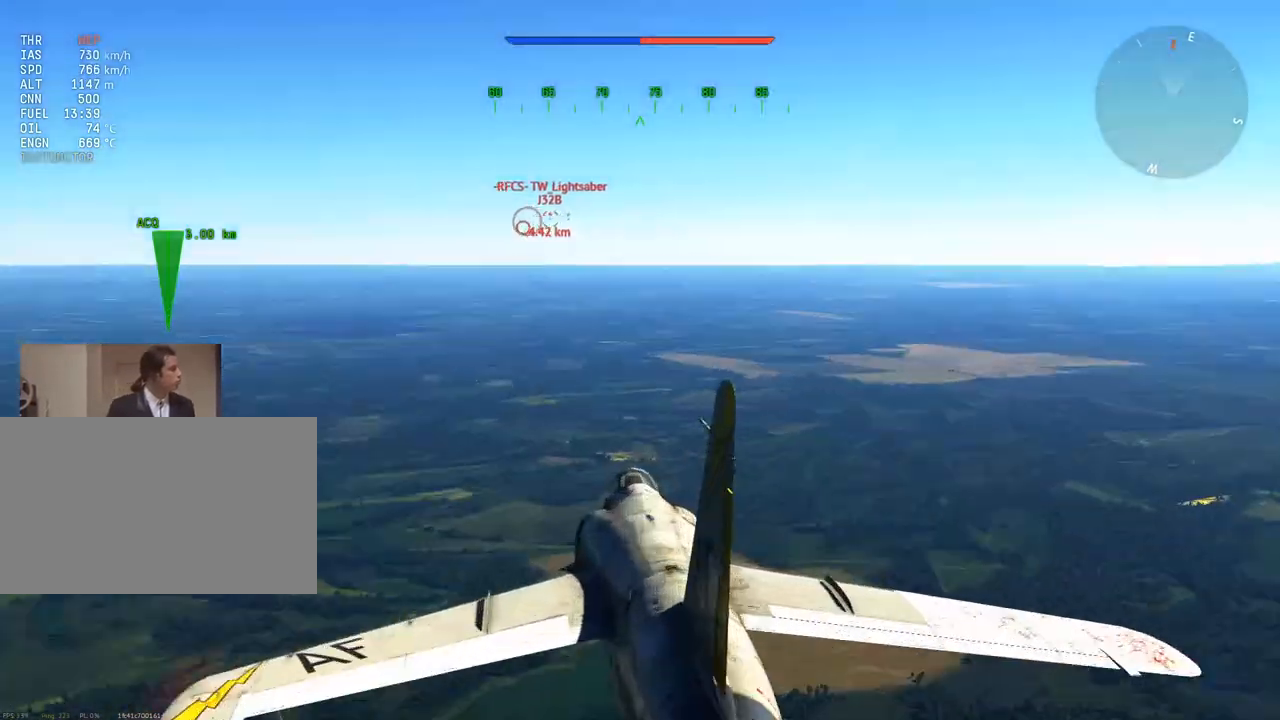
{"keys": [], "mouse": [], "mouse_move": "down", "events": [[66, "z", "up"], [216, "z", "down"], [300, "c", "up"], [300, "z", "up"], [400, "w", "up"]]}
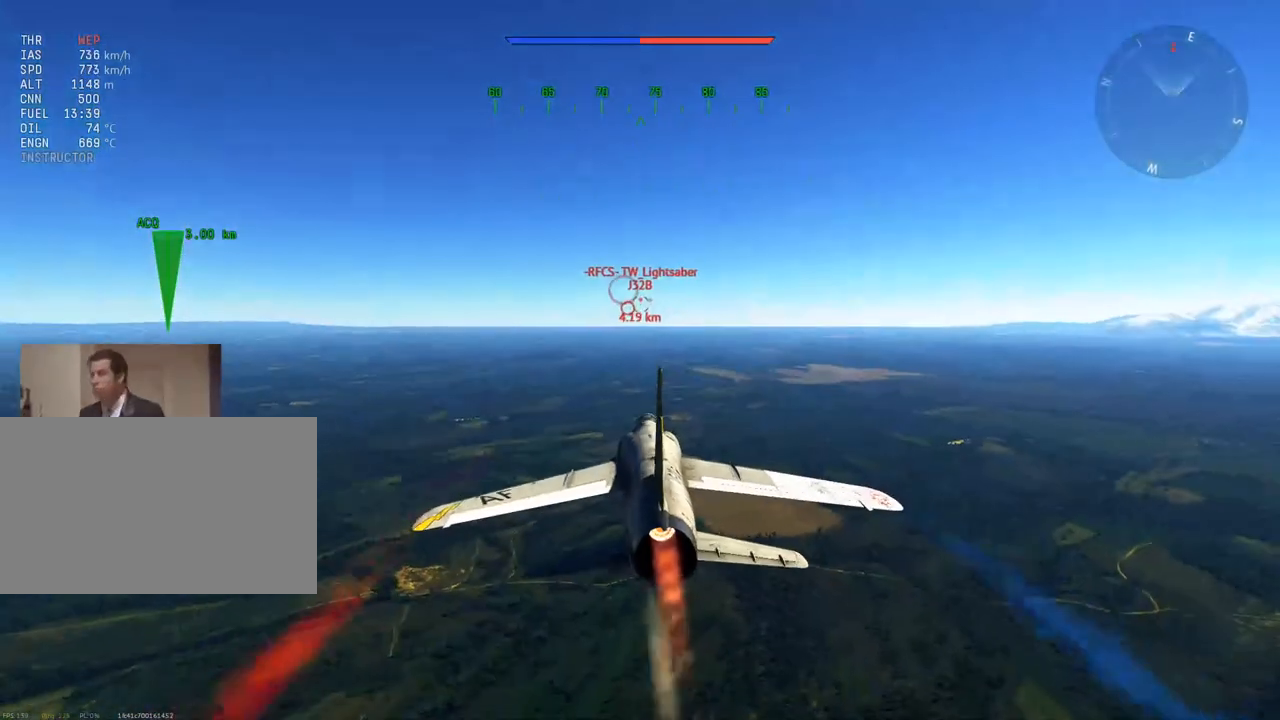
{"keys": [], "mouse": [], "mouse_move": "still", "events": []}